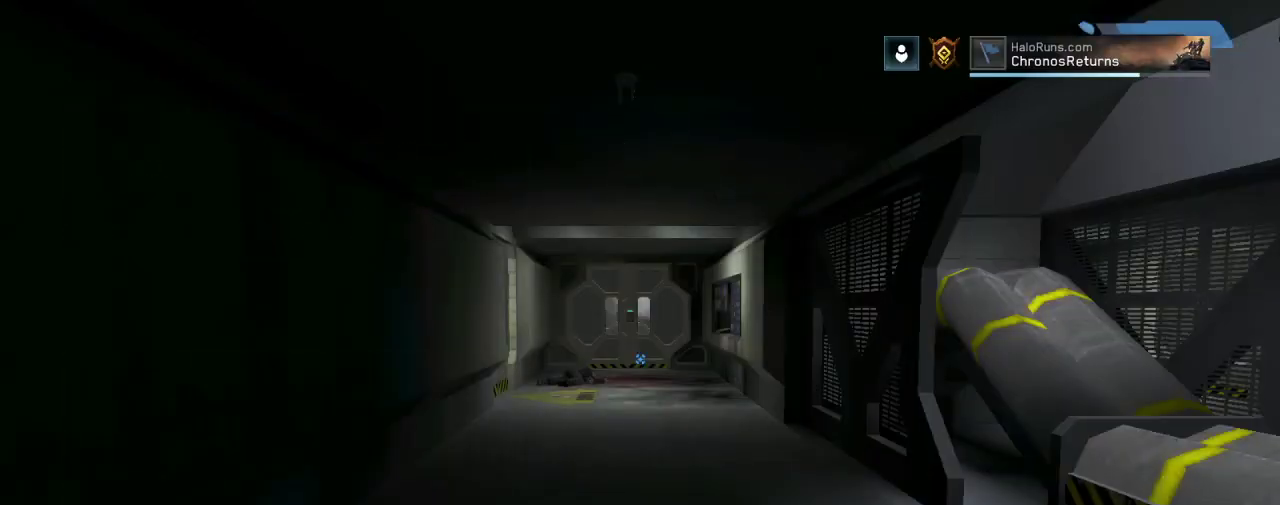
Gameplay with keyboard and mouse; each line is a JSON object with the keys and mouse buttons held at the frame after it. "events" lists presses ("down") and releases ("up") of "1", "2", "3", "4", "a", "alt", "c", "caps_lock", "ctrl", "d", "down", "e", "escape", "f", "g", "left", "m3", "q", "r", "return", "right", "s", "shift", "space", "tab", "up", "v", "w", "x", "z", "mouse_left", "mouse_wheel", "mouse_right" and "mouse_mb4" between this image and that frame as [ms after this image, input, new state], when the widget could be followed in between. "mouse_left", "mouse_wheel", "mouse_right", "mouse_mb4" = the "left", "wheel", "right", "mb4" buttons of the "mouse" list. No other keys are recorded. "wheel" means that the mouse wheel is clicked or scrolled. Mouse movement is not recorded. Key names are as the overlay labels them; some are game actions (e.g. jump) rather than physical keys.
{"keys": ["4"], "mouse": [], "events": [[501, "4", "down"]]}
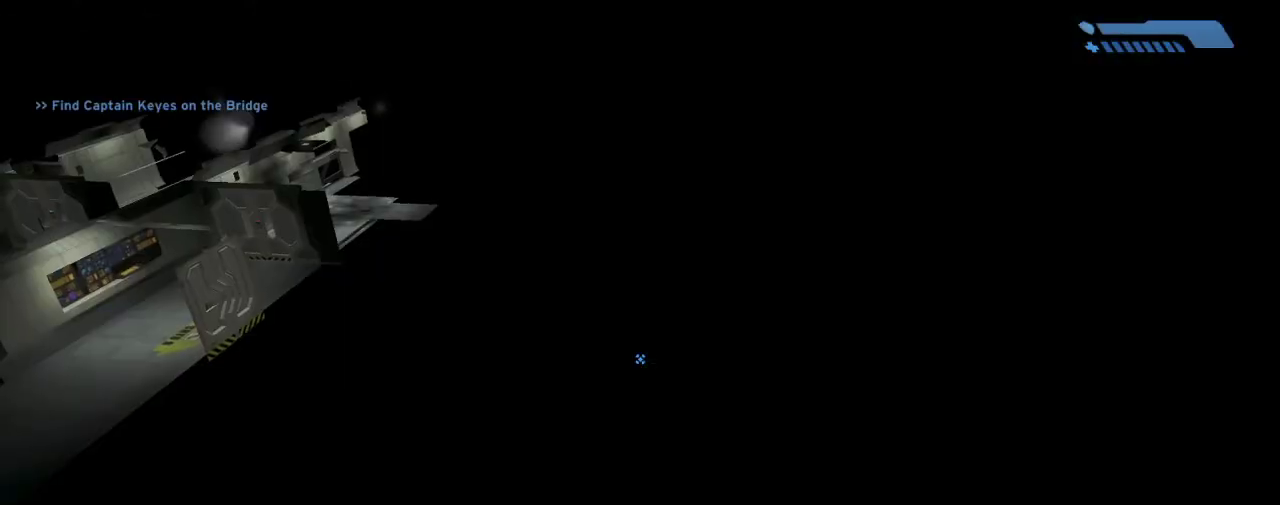
{"keys": [], "mouse": [], "events": [[133, "4", "up"]]}
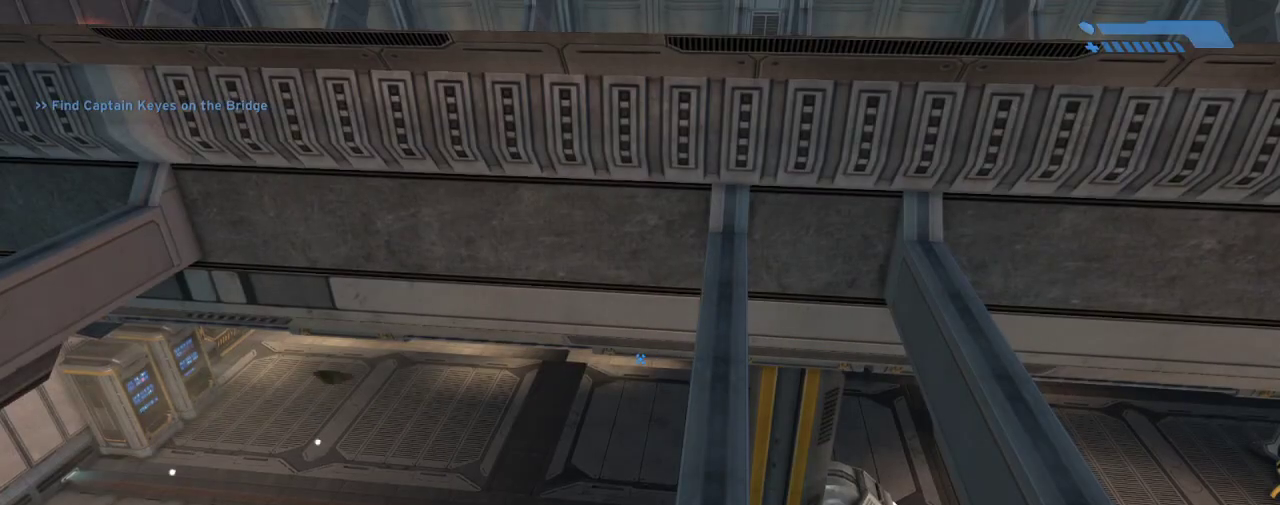
{"keys": ["a"], "mouse": [], "events": [[267, "4", "down"], [367, "4", "up"], [434, "a", "down"]]}
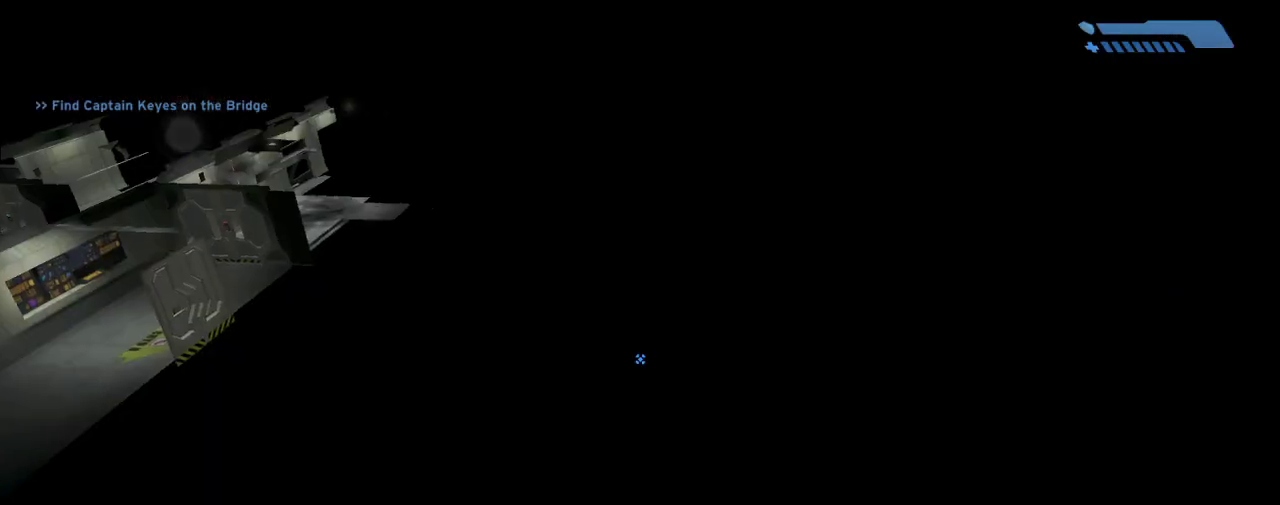
{"keys": [], "mouse": [], "events": [[167, "a", "up"]]}
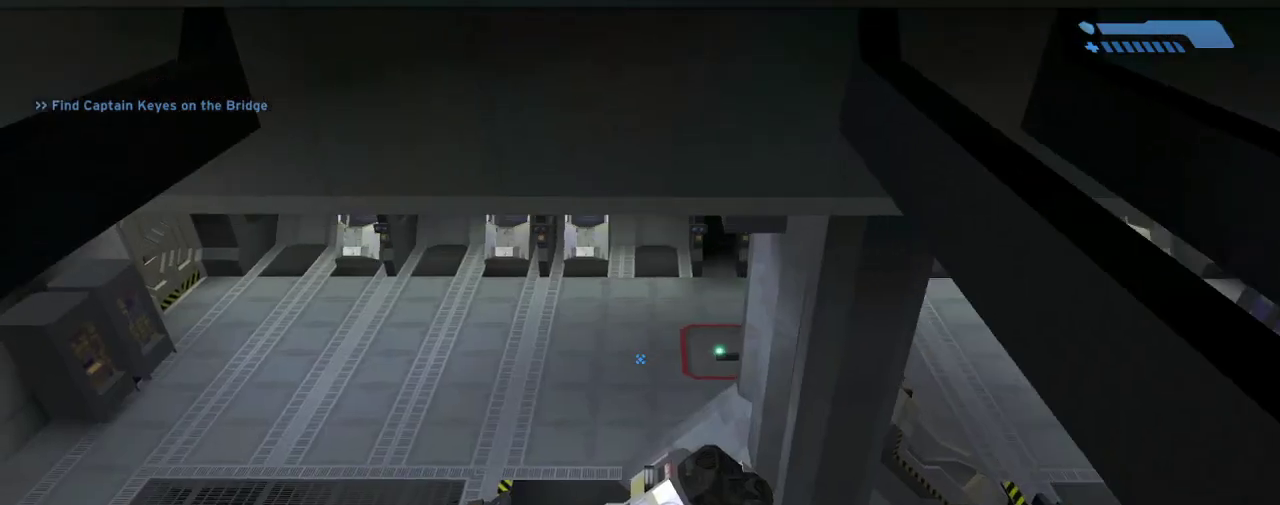
{"keys": [], "mouse": [], "events": [[234, "4", "down"], [367, "4", "up"]]}
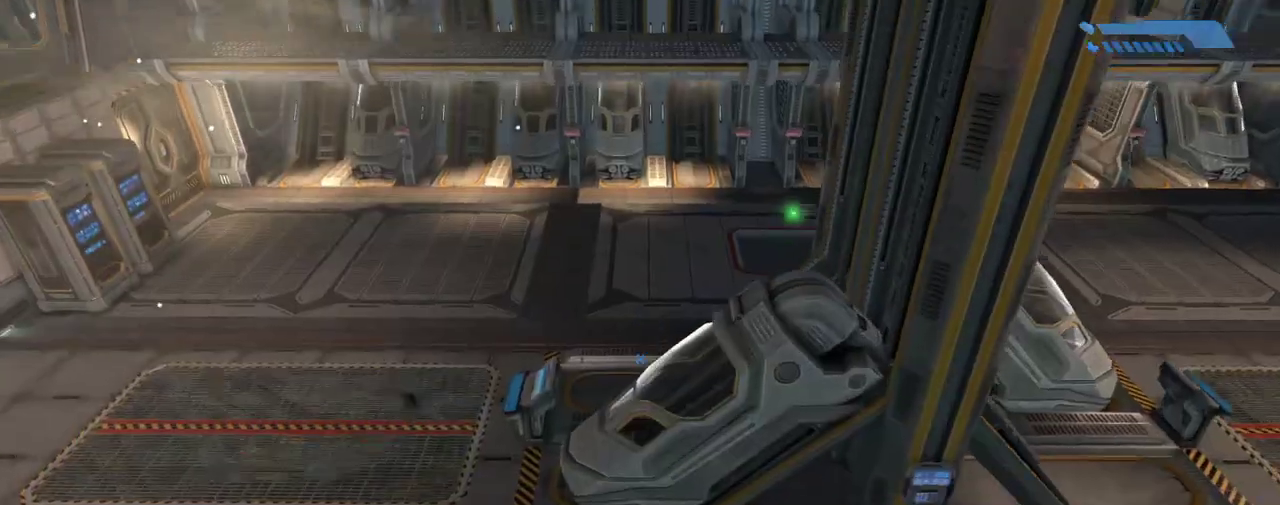
{"keys": [], "mouse": [], "events": [[100, "escape", "down"], [233, "escape", "up"]]}
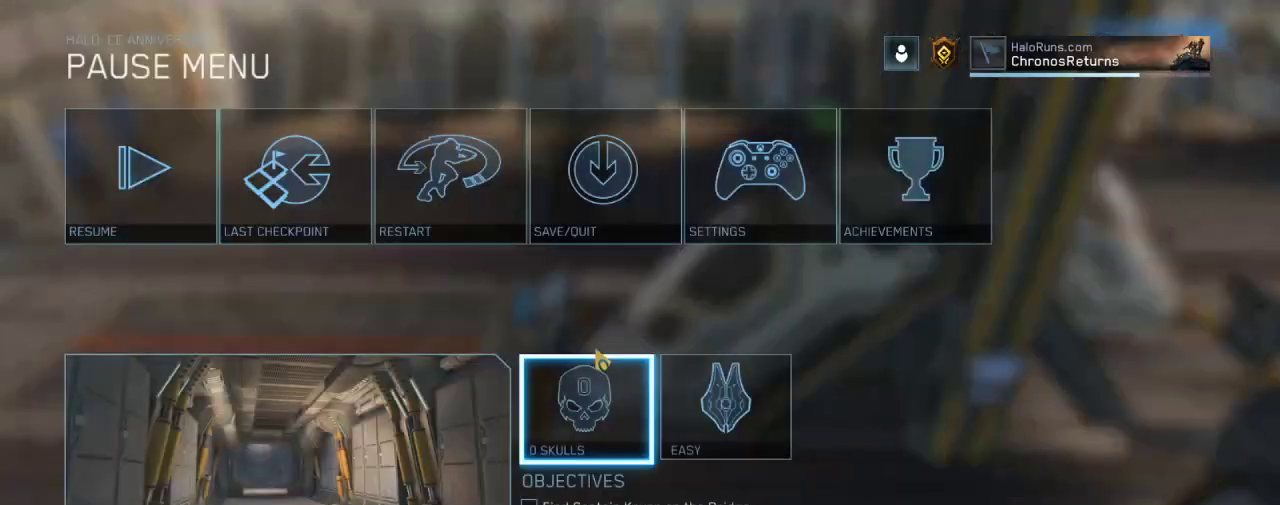
{"keys": [], "mouse": [], "events": [[67, "escape", "down"], [134, "escape", "up"]]}
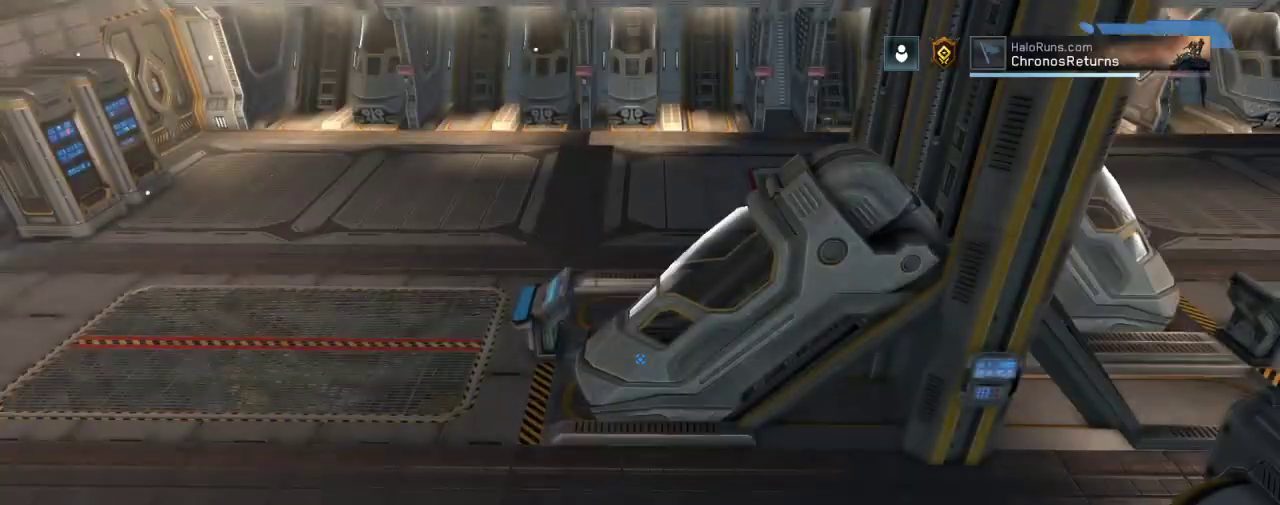
{"keys": [], "mouse": [], "events": [[367, "4", "down"], [467, "4", "up"]]}
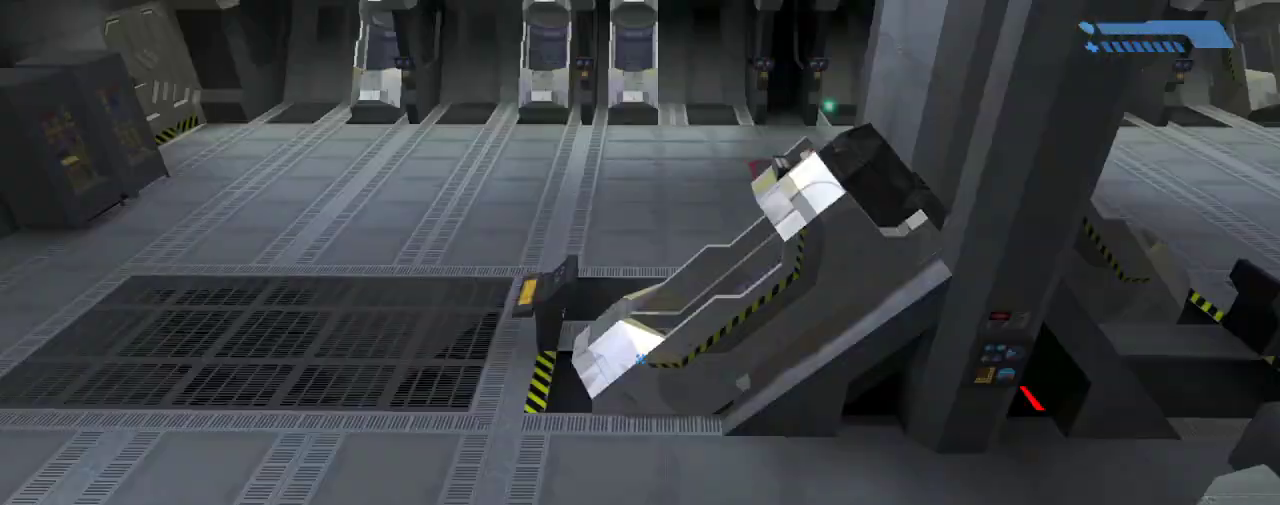
{"keys": [], "mouse": [], "events": [[100, "escape", "down"], [234, "escape", "up"]]}
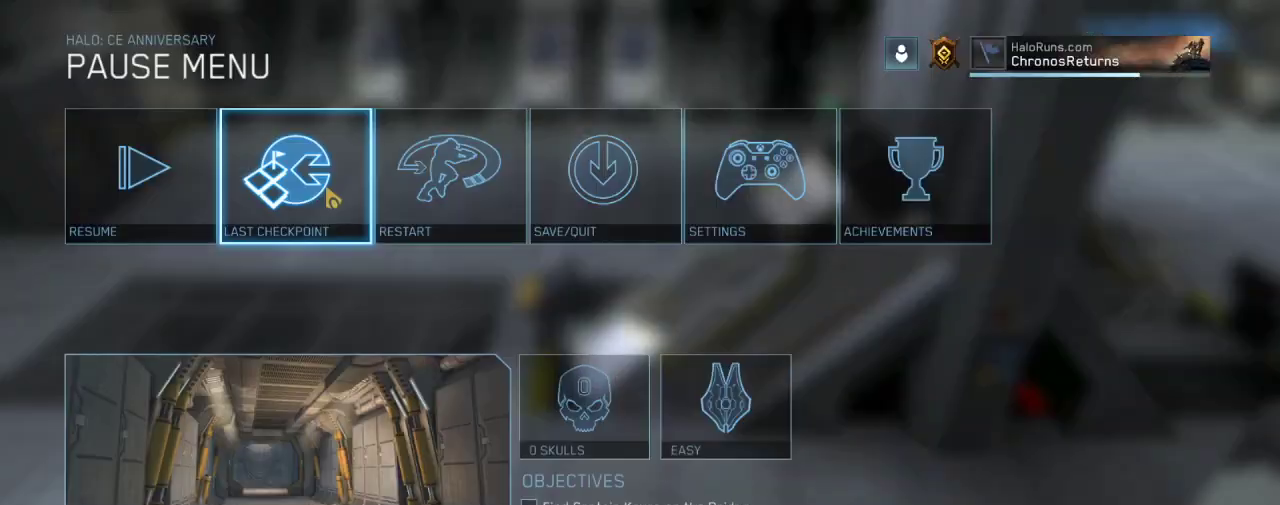
{"keys": [], "mouse": [], "events": []}
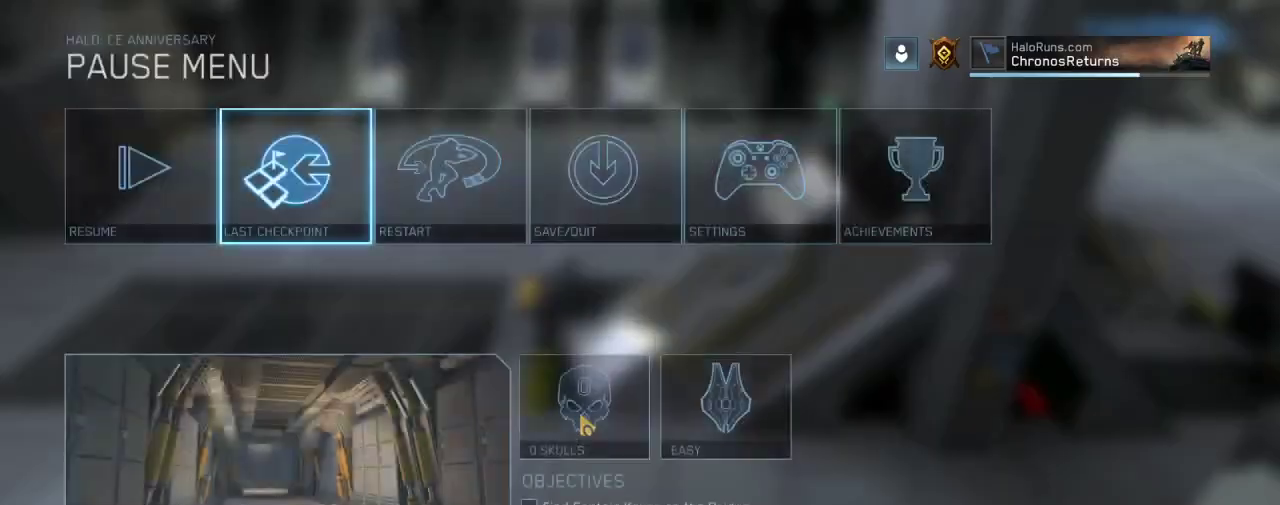
{"keys": [], "mouse": [], "events": []}
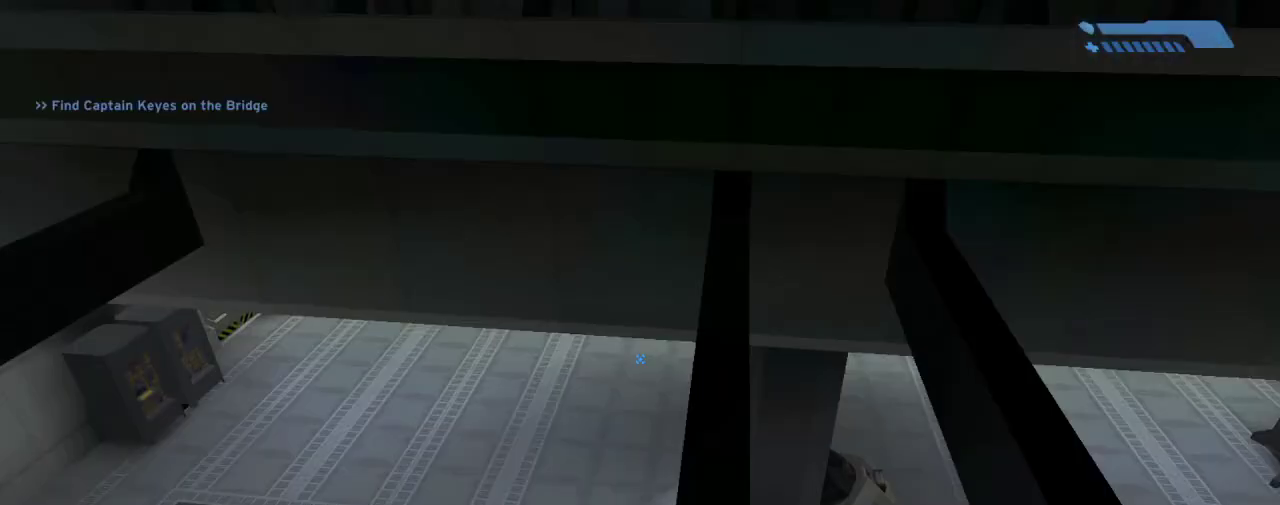
{"keys": ["w"], "mouse": [], "events": [[100, "w", "down"]]}
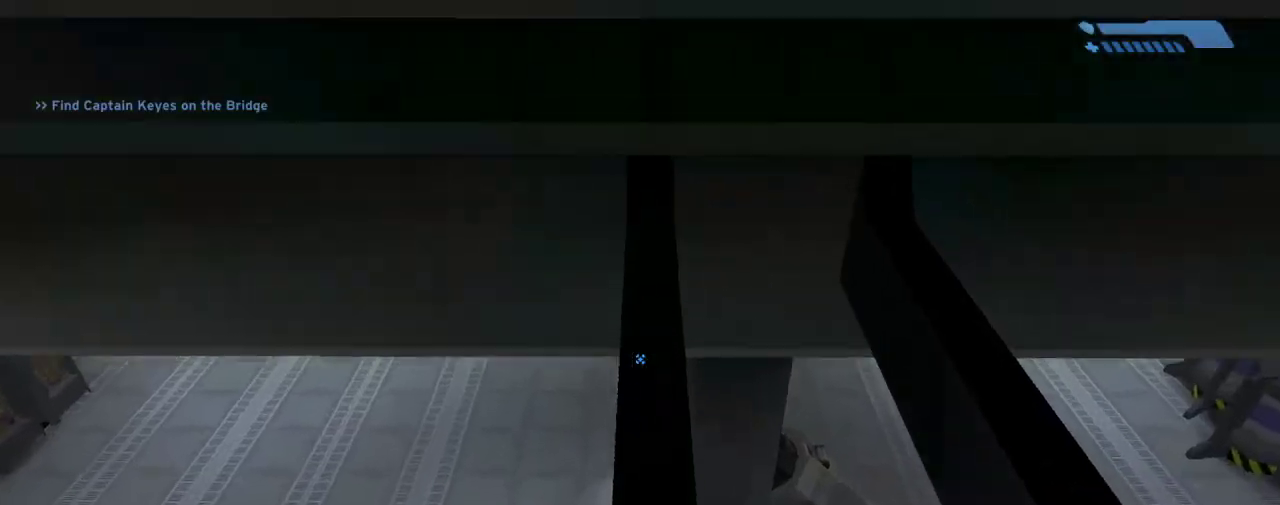
{"keys": [], "mouse": [], "events": [[467, "w", "up"]]}
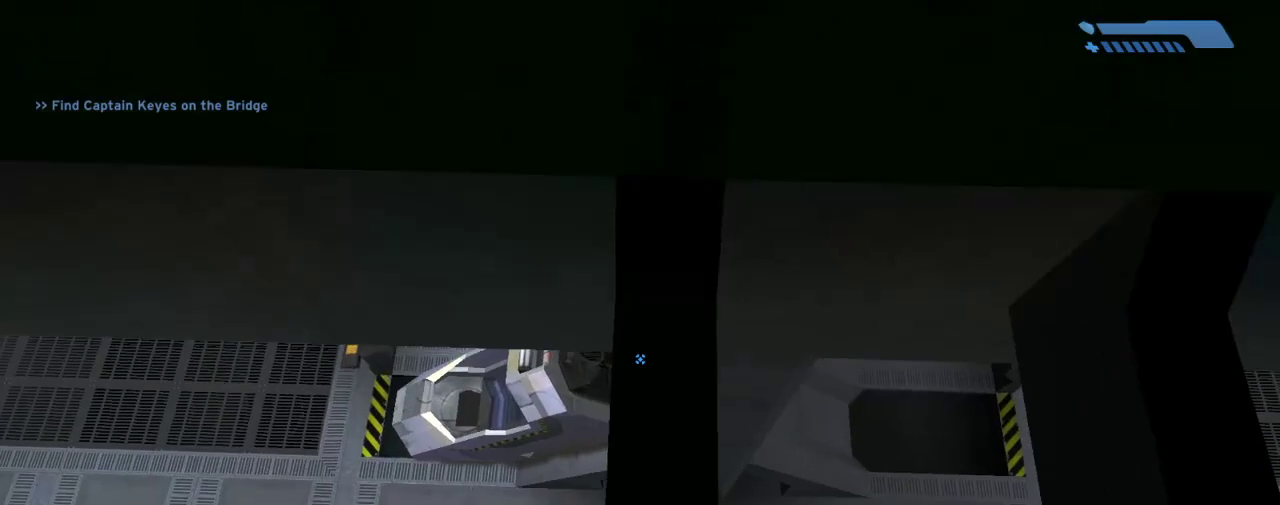
{"keys": [], "mouse": [], "events": [[233, "w", "down"], [434, "w", "up"]]}
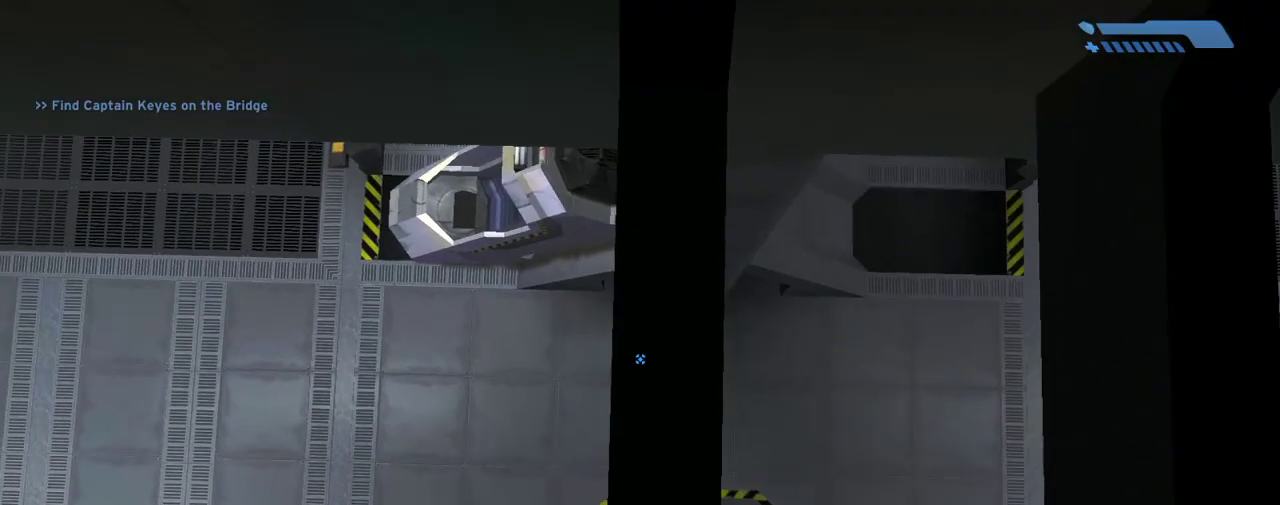
{"keys": ["w"], "mouse": [], "events": [[134, "w", "down"]]}
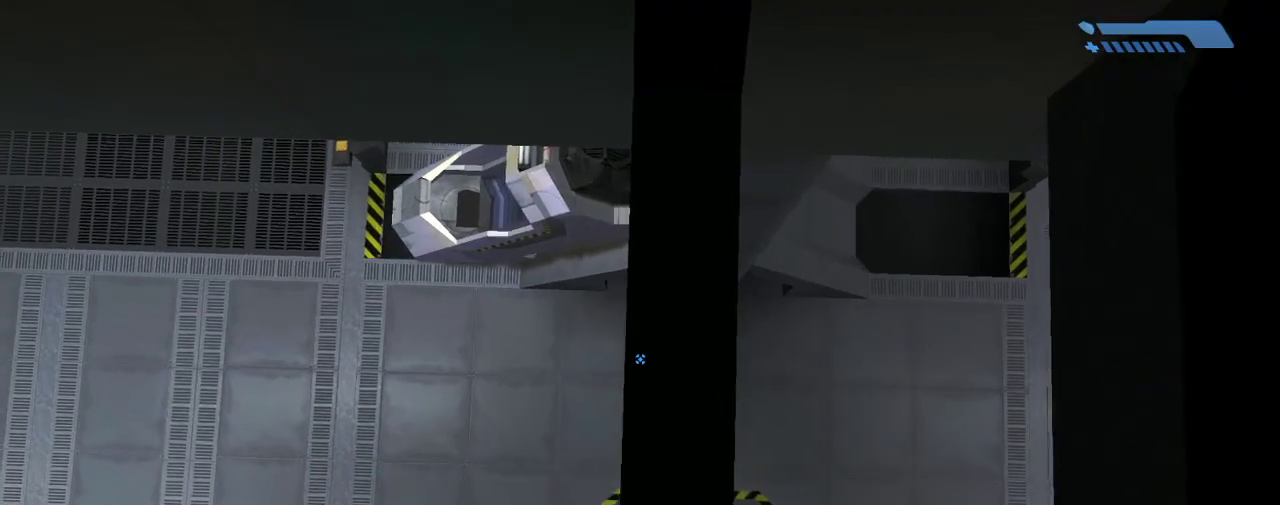
{"keys": ["w"], "mouse": [], "events": []}
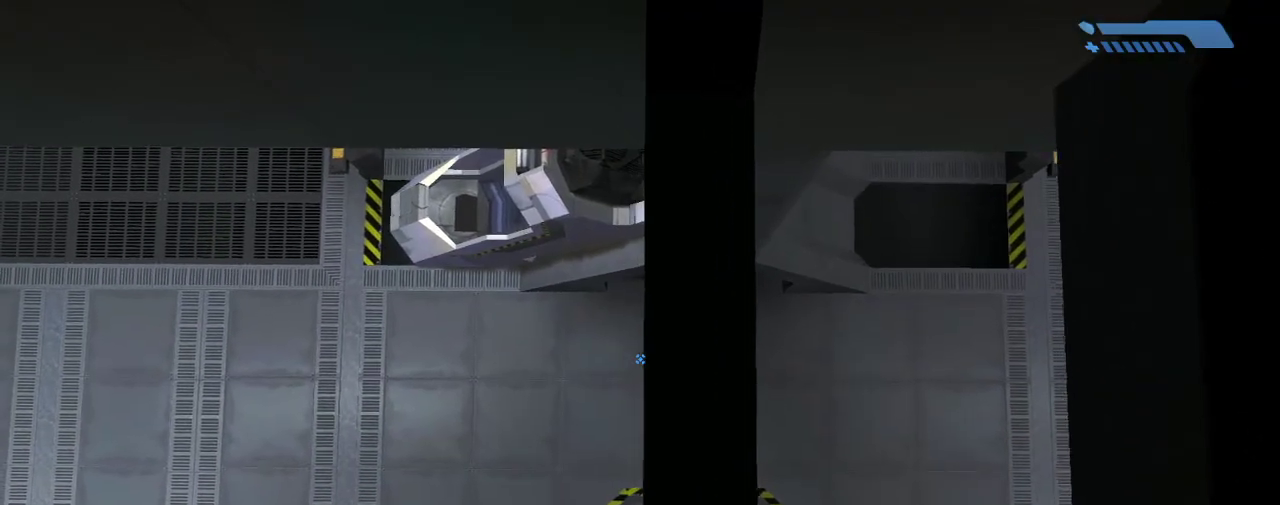
{"keys": [], "mouse": [], "events": [[367, "w", "up"]]}
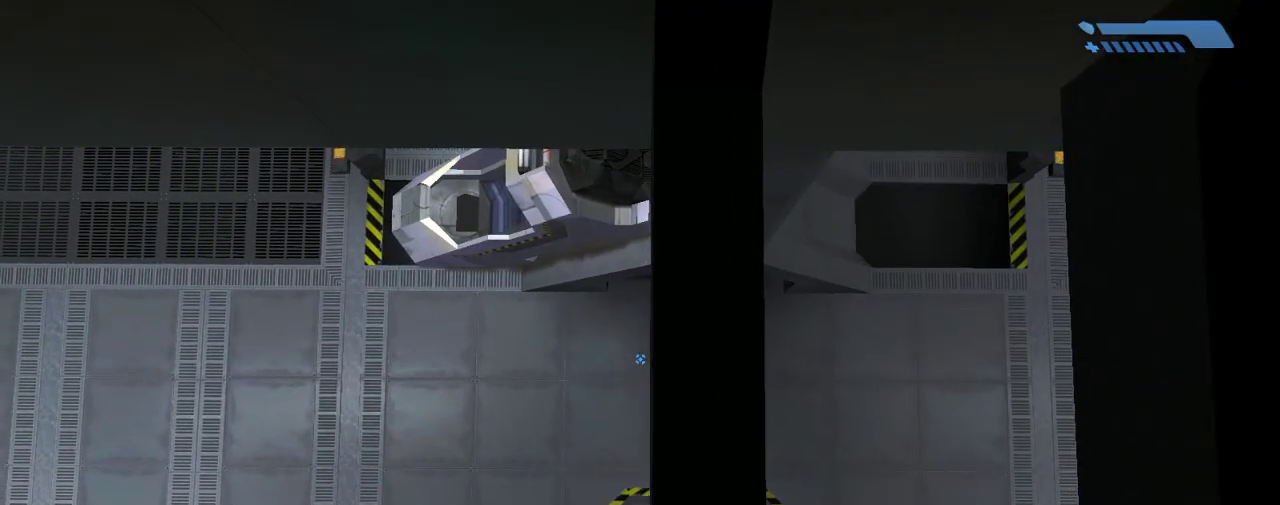
{"keys": [], "mouse": [], "events": [[434, "d", "down"], [500, "d", "up"]]}
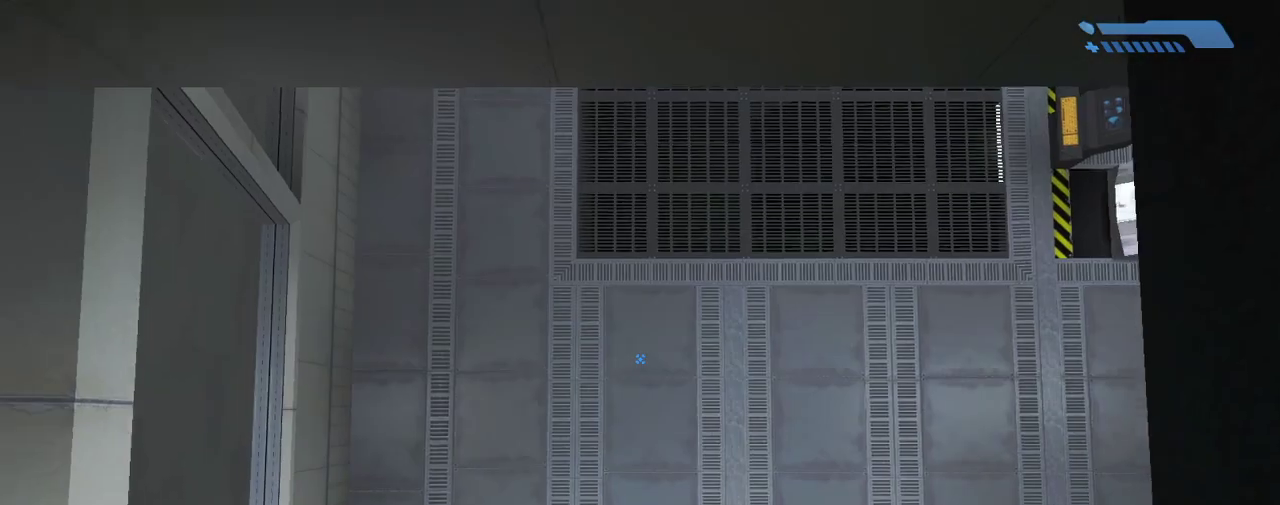
{"keys": [], "mouse": [], "events": []}
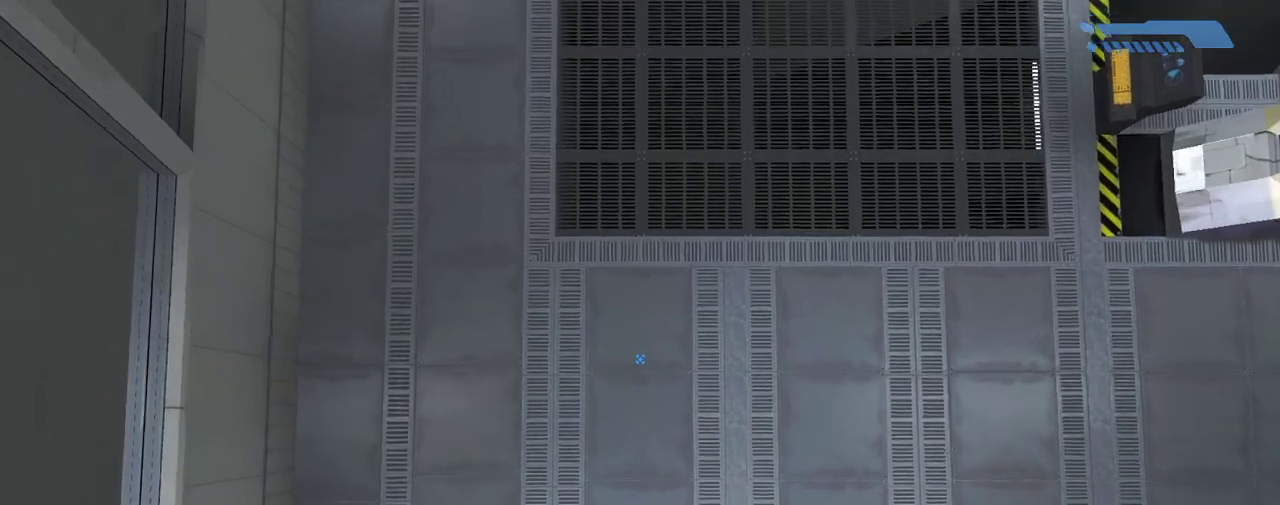
{"keys": ["escape"], "mouse": [], "events": [[434, "escape", "down"]]}
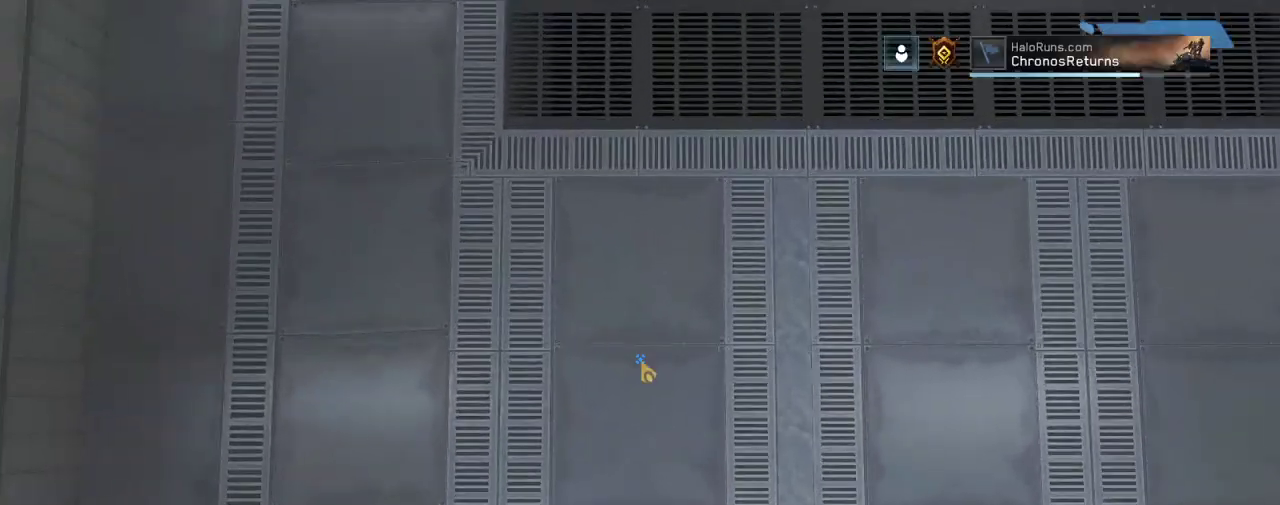
{"keys": [], "mouse": [], "events": [[34, "escape", "up"], [267, "mouse_left", "down"], [367, "mouse_left", "up"]]}
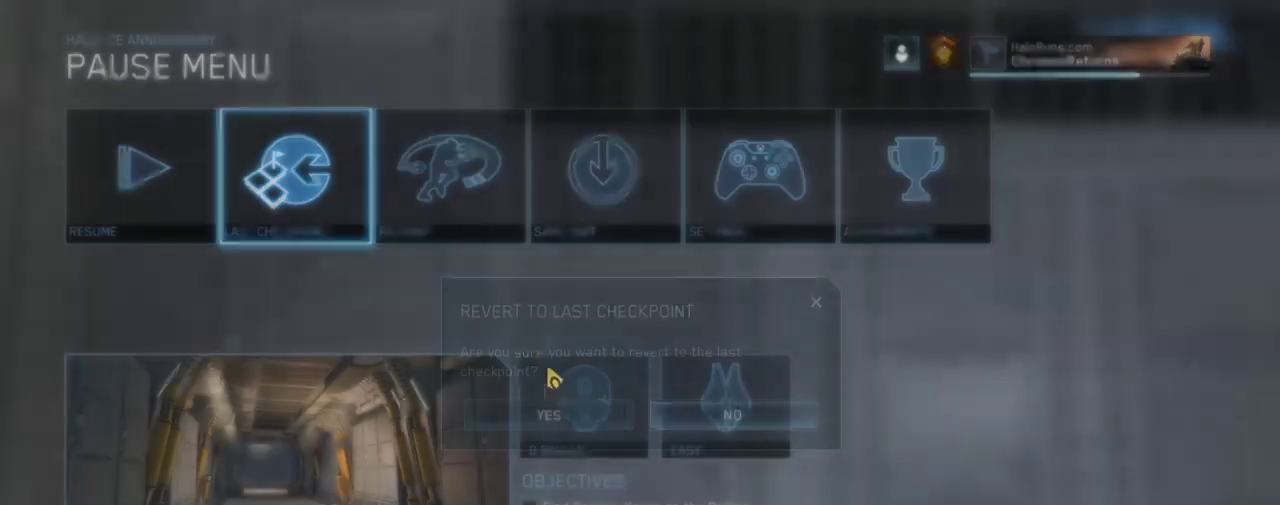
{"keys": [], "mouse": [], "events": []}
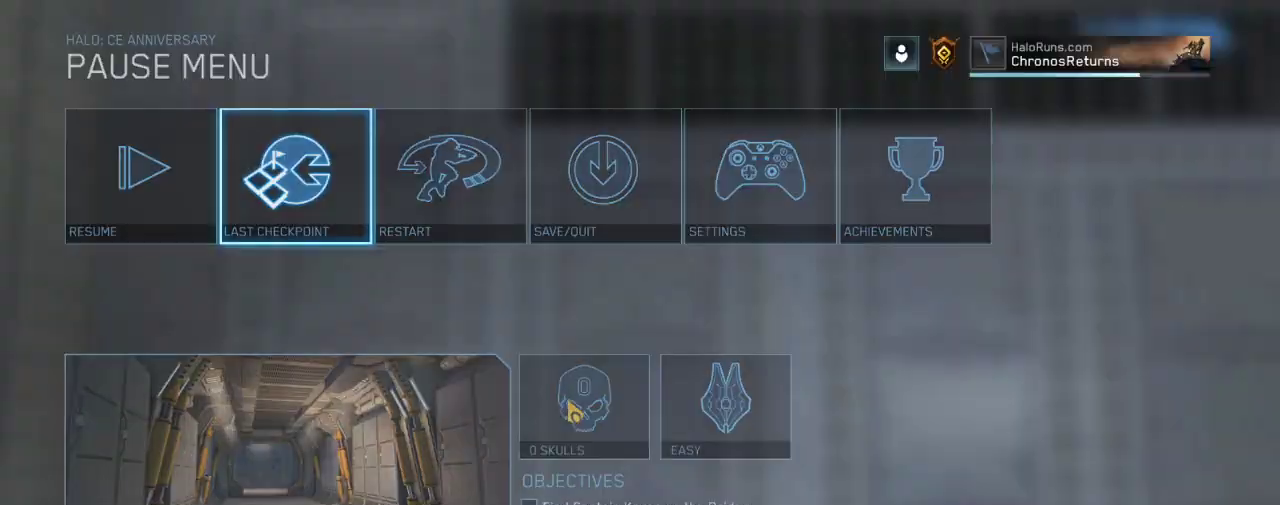
{"keys": ["w"], "mouse": [], "events": [[467, "w", "down"]]}
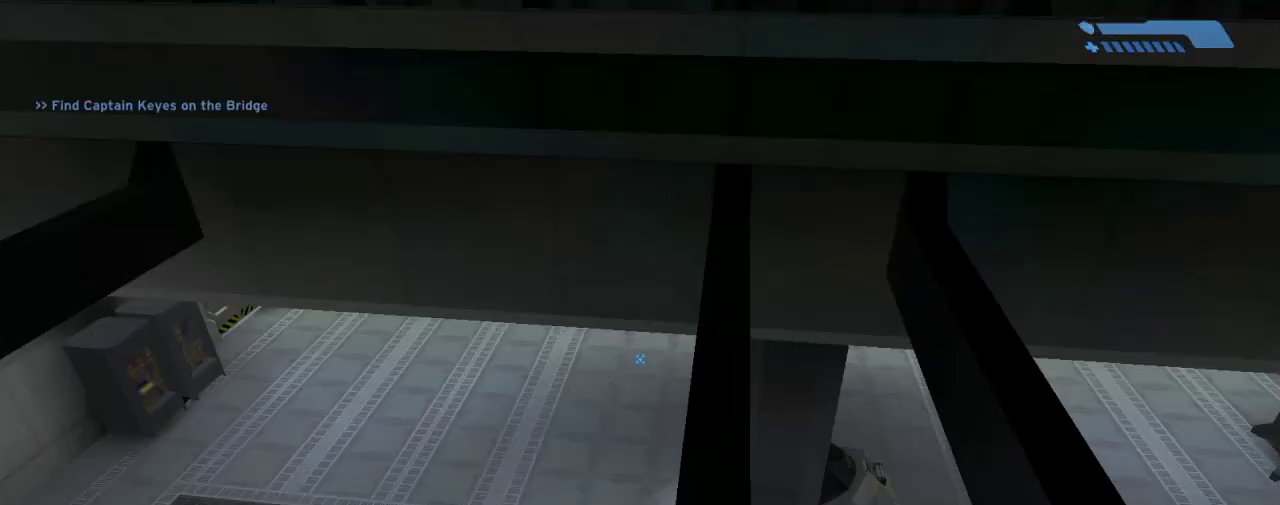
{"keys": ["w"], "mouse": [], "events": []}
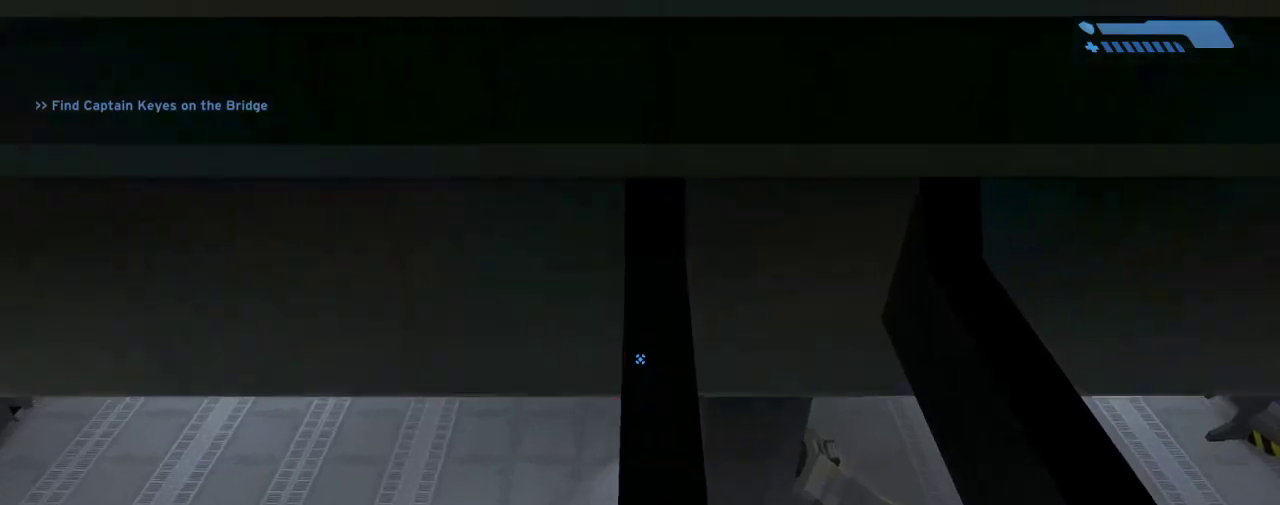
{"keys": ["w"], "mouse": [], "events": [[267, "w", "up"], [467, "w", "down"]]}
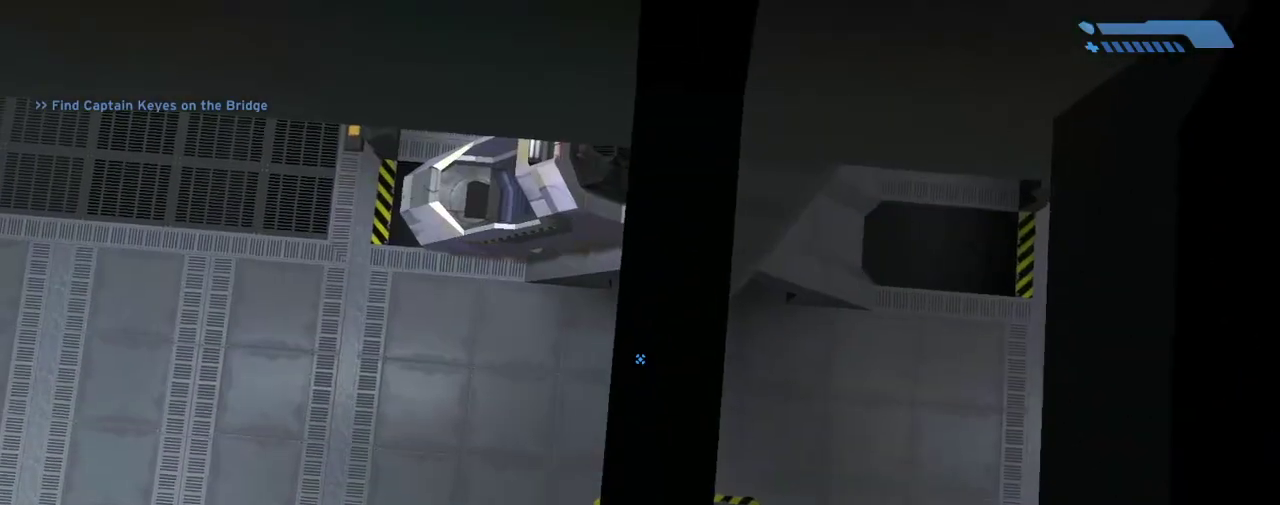
{"keys": [], "mouse": [], "events": [[333, "w", "up"]]}
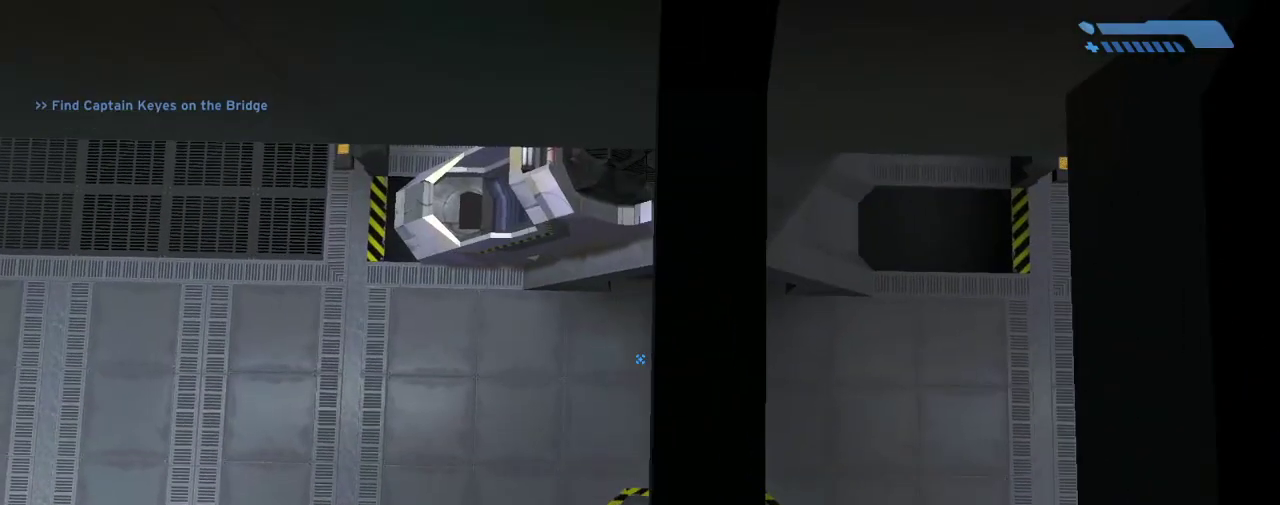
{"keys": [], "mouse": [], "events": []}
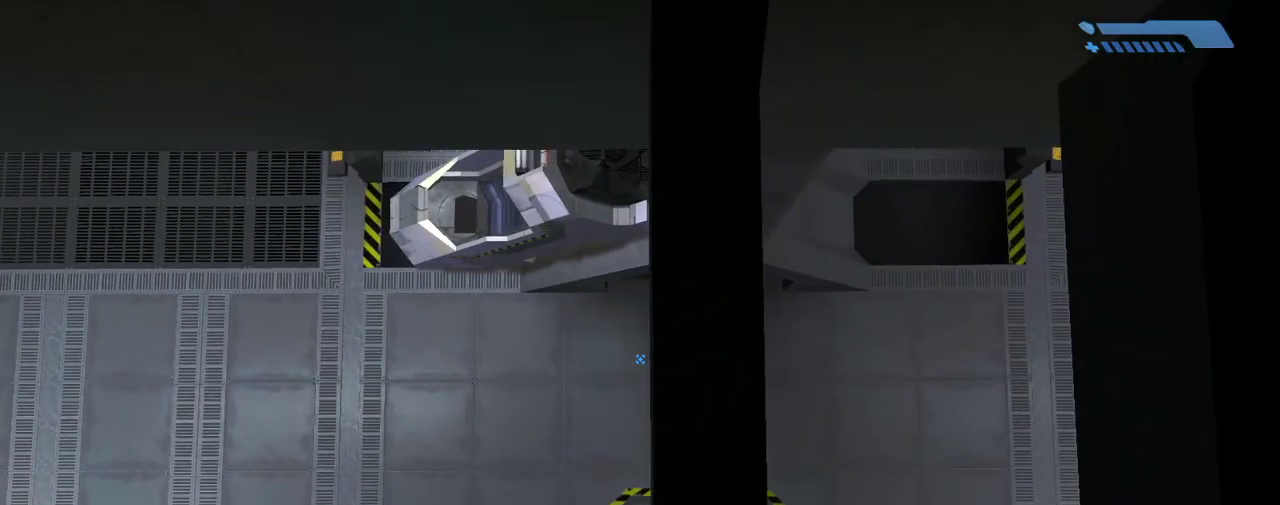
{"keys": [], "mouse": [], "events": [[34, "d", "down"], [101, "d", "up"]]}
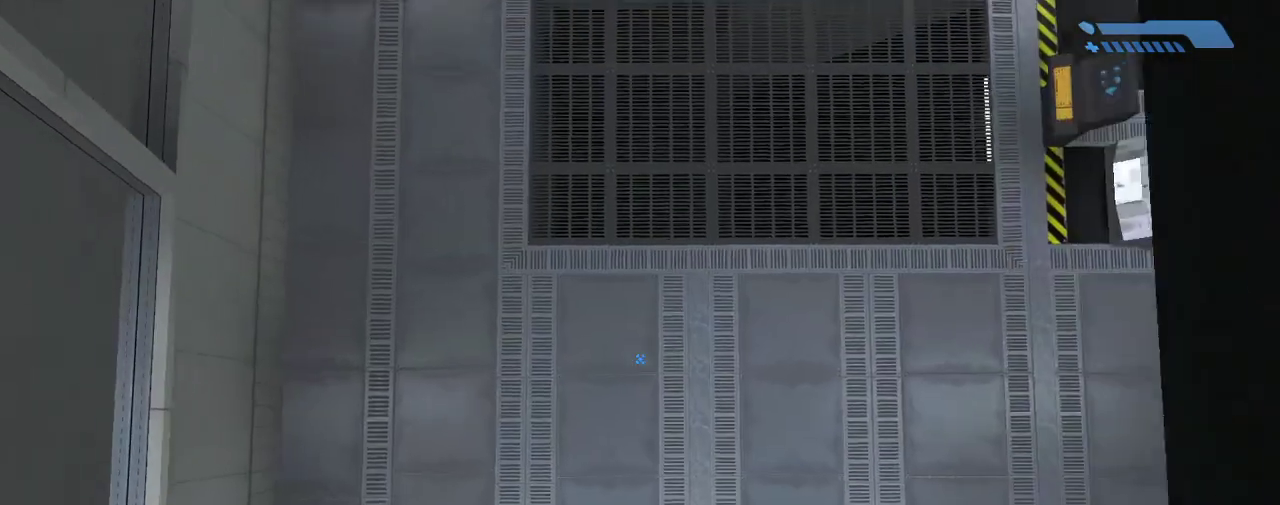
{"keys": [], "mouse": [], "events": []}
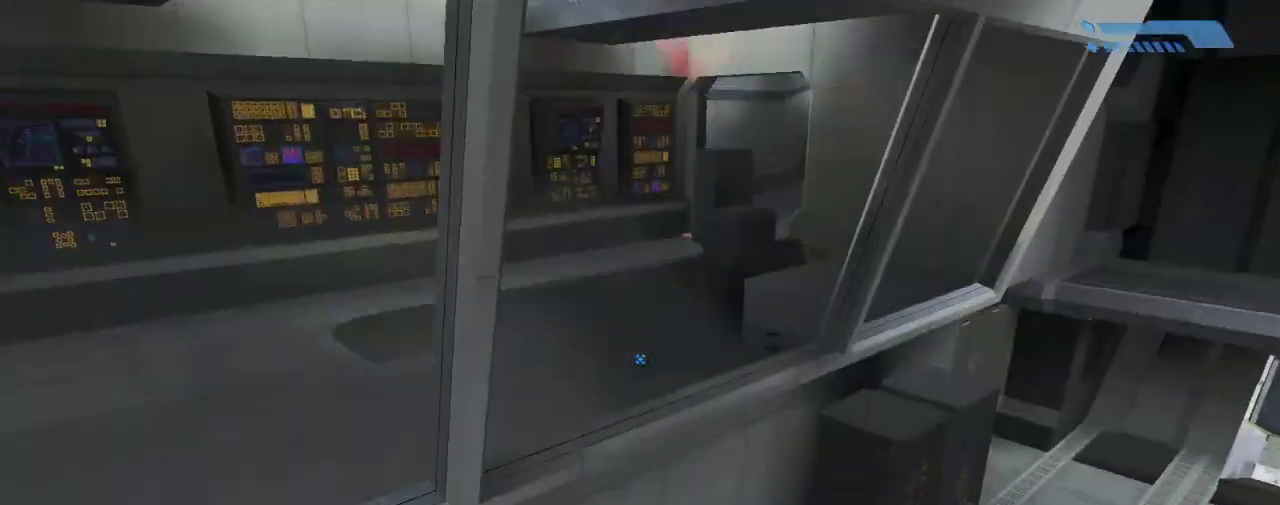
{"keys": [], "mouse": []}
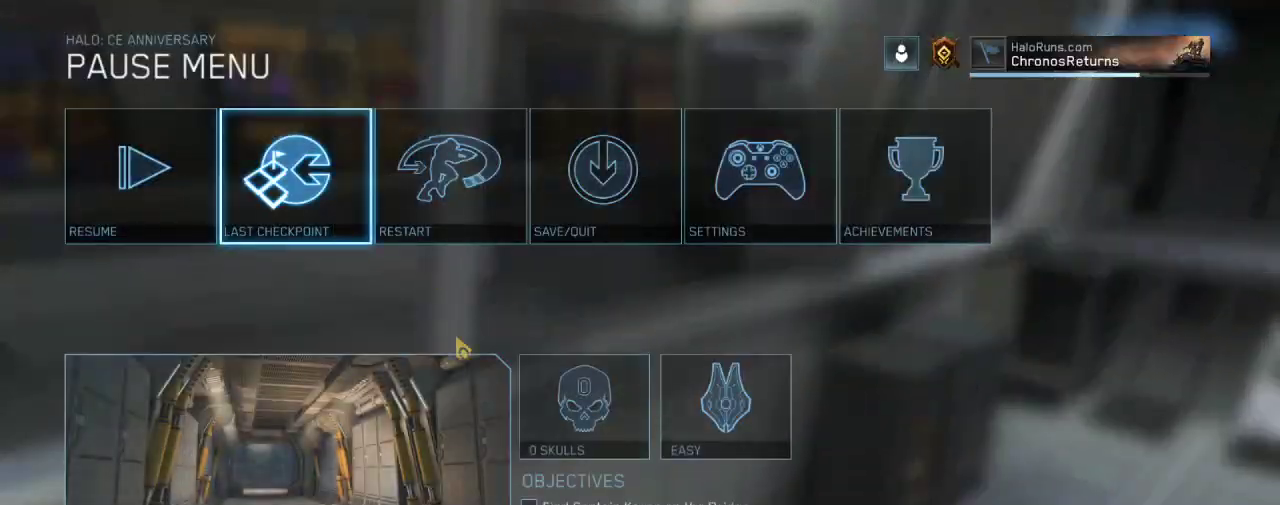
{"keys": [], "mouse": [], "events": []}